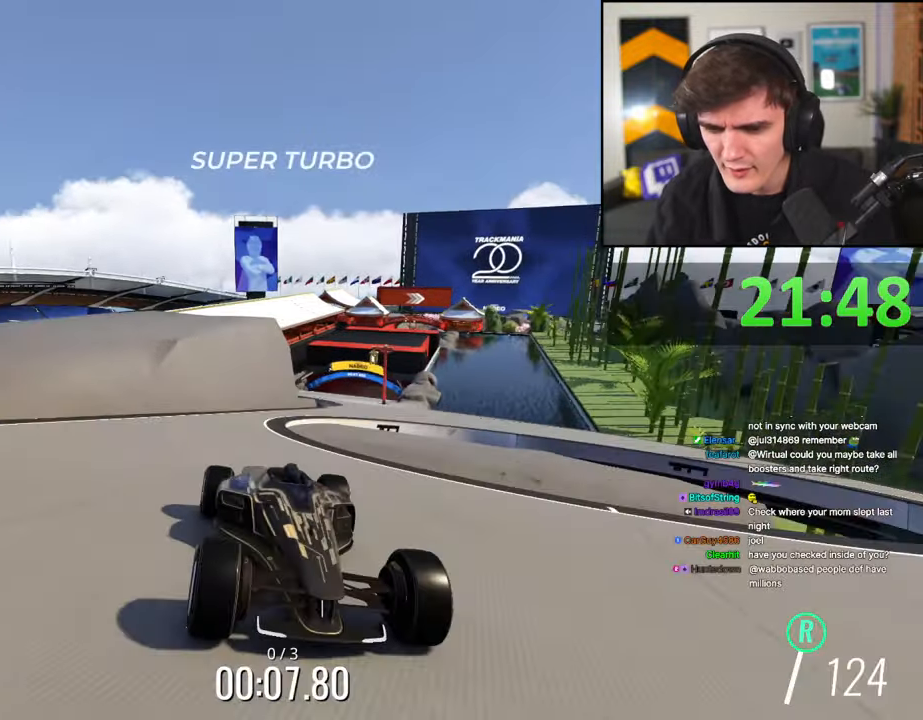
Gameplay with keyboard; each line is a JSON object with the keys held at the frame after it. "events" lists presses ("down") and releases ("up") of "brake", "down", "left", "right" and "up" between this image and that frame as [ms after this image, input, new state], when the widget could be followed in between. No other keys are recorded. Mouse input is not recorded. Key names are as the overlay labels them; some are game actions (e.g. jump) rather than physical keys.
{"keys": ["brake", "left"], "events": [[84, "left", "down"], [234, "left", "up"], [317, "left", "down"]]}
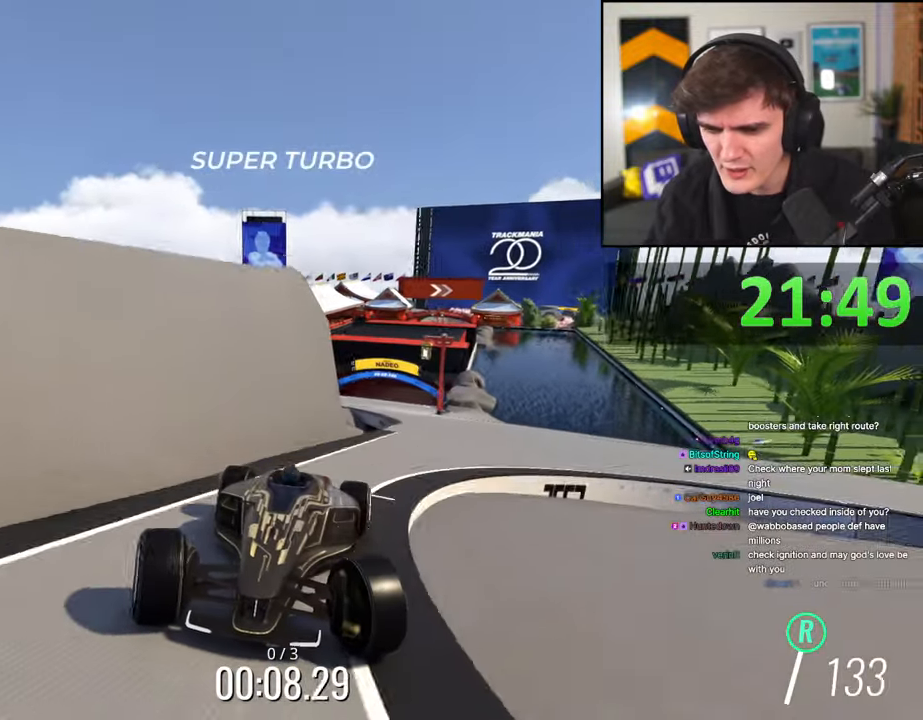
{"keys": ["brake"], "events": [[100, "left", "up"], [284, "right", "down"], [384, "right", "up"]]}
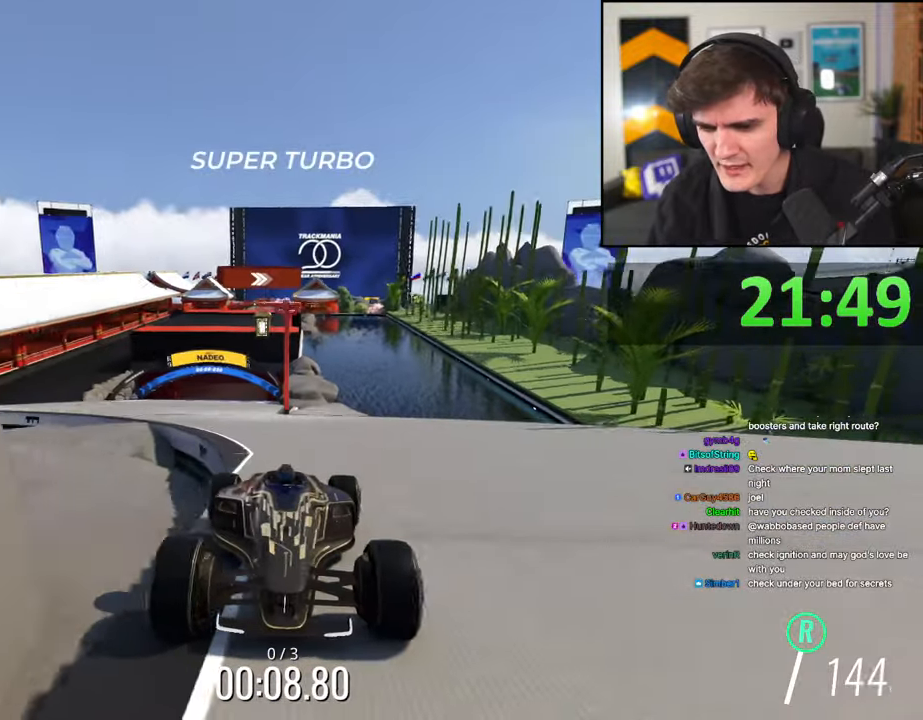
{"keys": ["brake"], "events": [[17, "right", "down"], [250, "right", "up"]]}
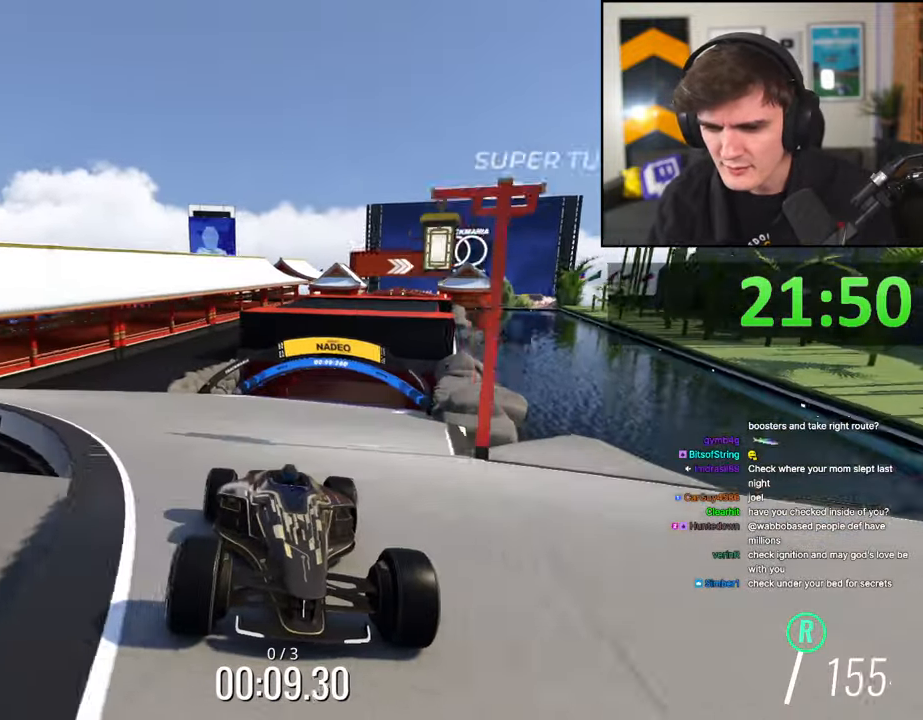
{"keys": ["brake", "left"], "events": [[467, "left", "down"]]}
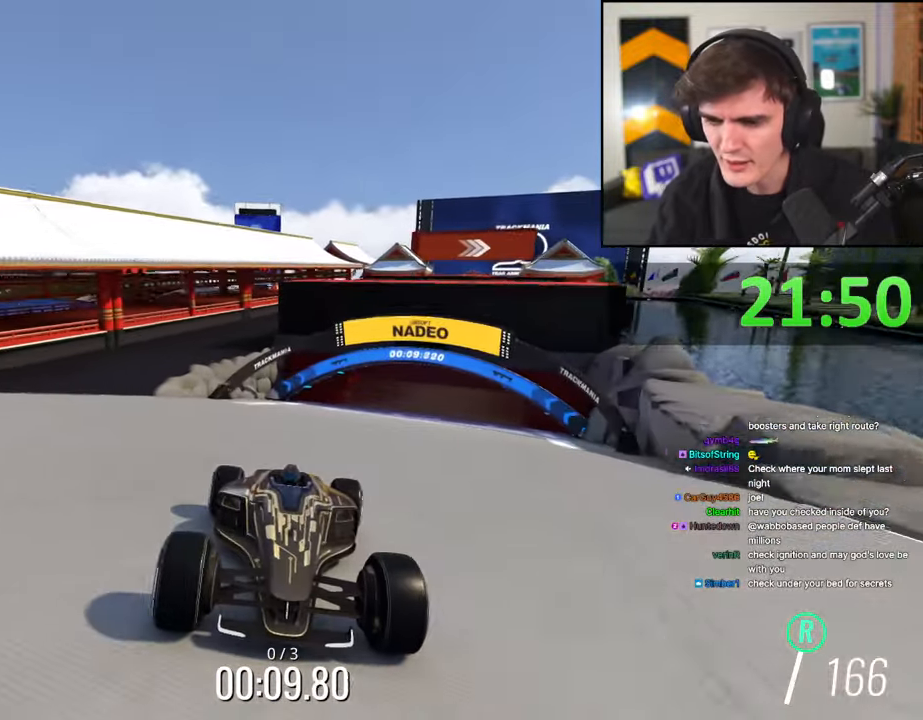
{"keys": ["brake"], "events": [[50, "left", "up"], [384, "left", "down"], [467, "left", "up"]]}
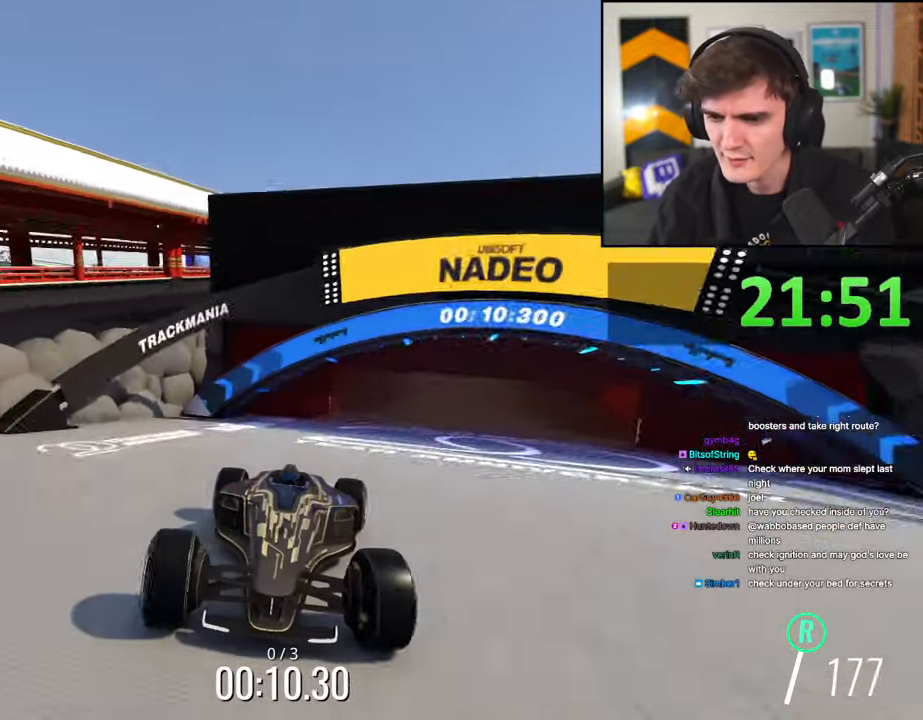
{"keys": ["brake"], "events": [[167, "left", "down"], [250, "left", "up"]]}
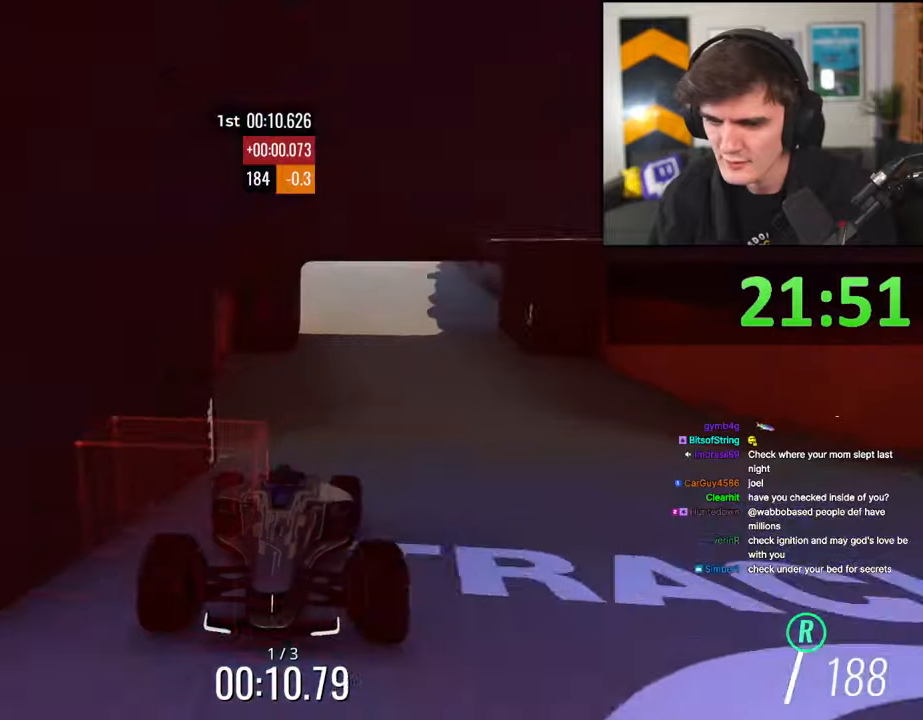
{"keys": ["brake"], "events": []}
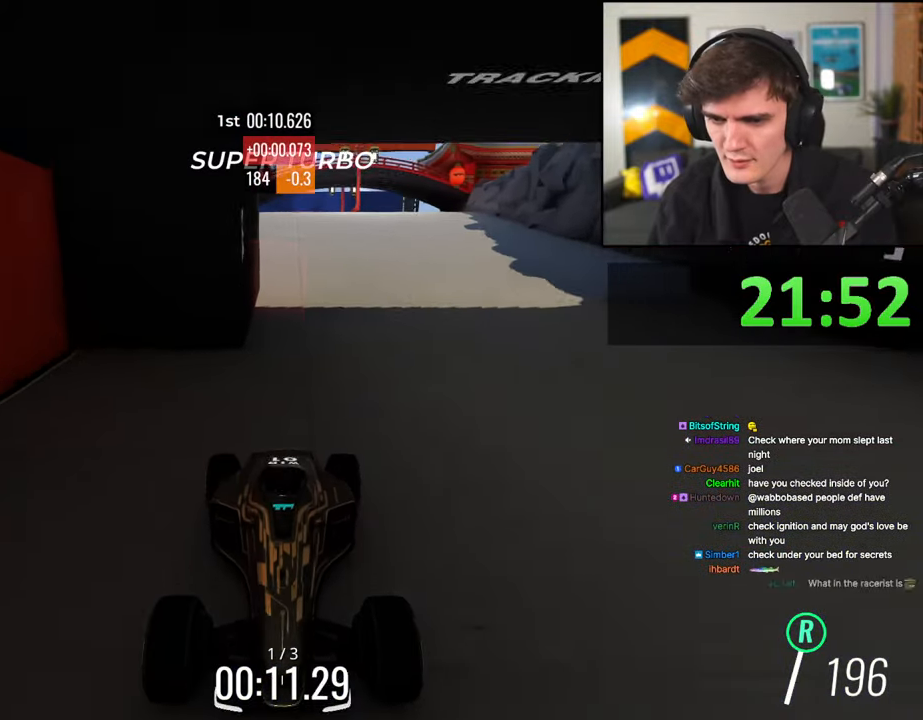
{"keys": ["brake", "right"], "events": [[50, "left", "down"], [150, "left", "up"], [250, "right", "down"], [334, "right", "up"], [484, "right", "down"]]}
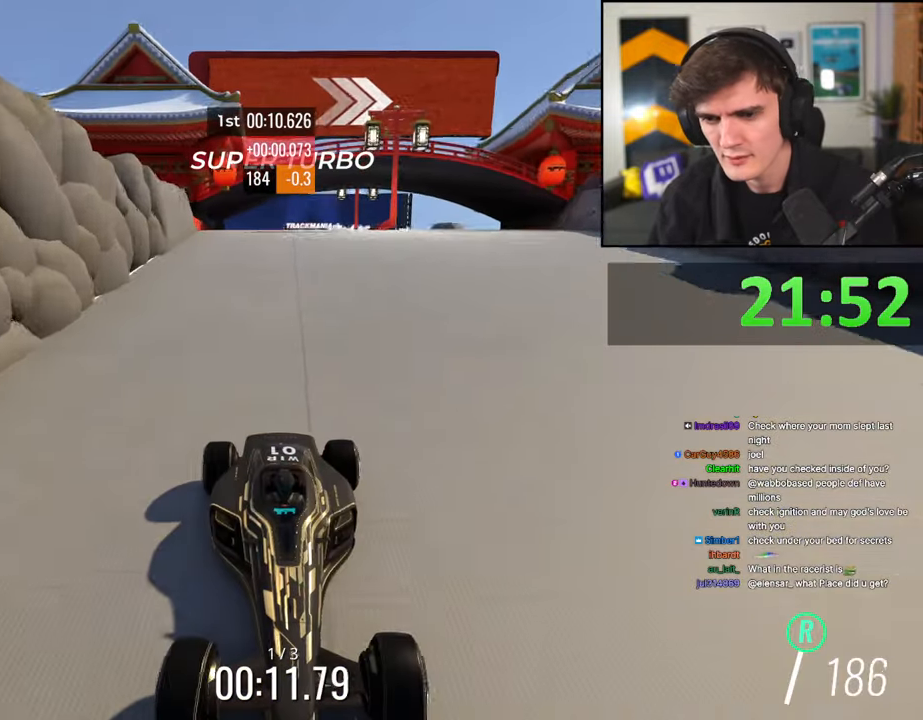
{"keys": ["brake", "left"], "events": [[17, "right", "up"], [350, "left", "down"]]}
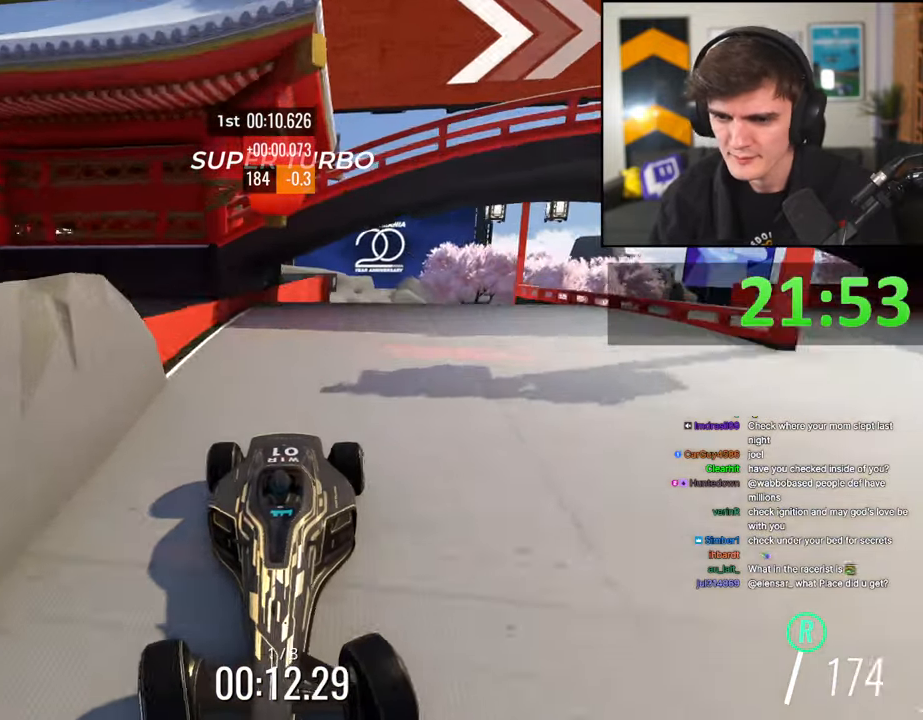
{"keys": ["brake", "right", "up"], "events": [[34, "left", "up"], [467, "up", "down"], [500, "right", "down"]]}
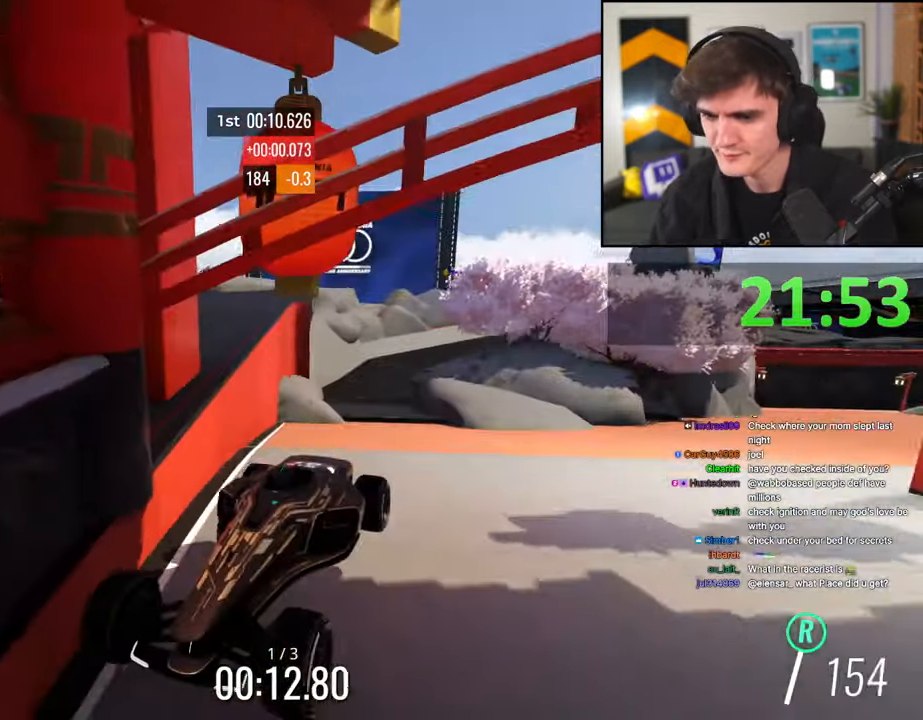
{"keys": ["up"], "events": [[100, "brake", "up"], [100, "right", "up"]]}
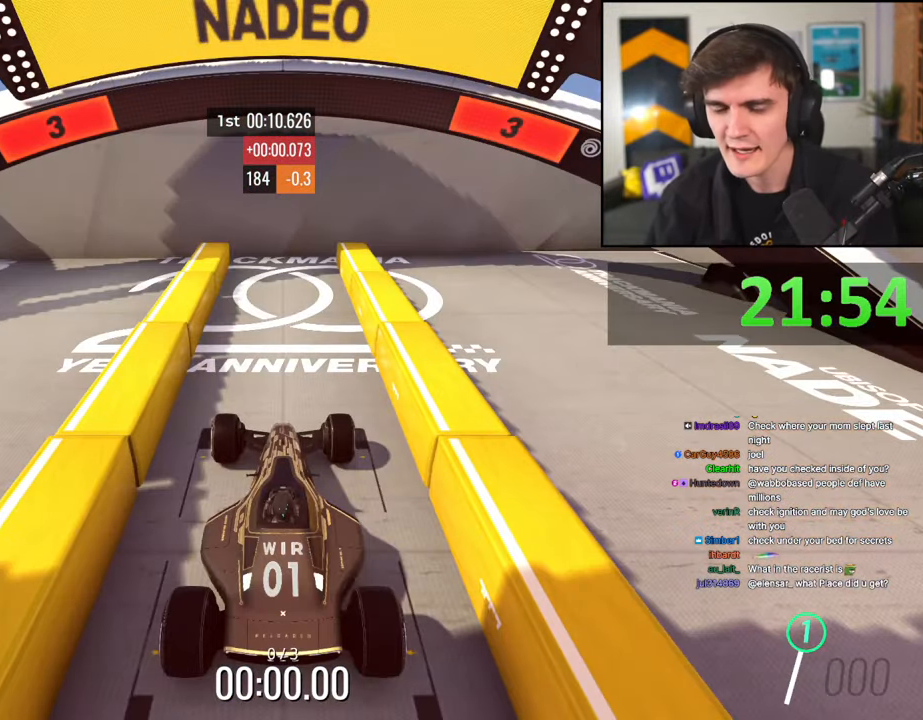
{"keys": ["up"], "events": []}
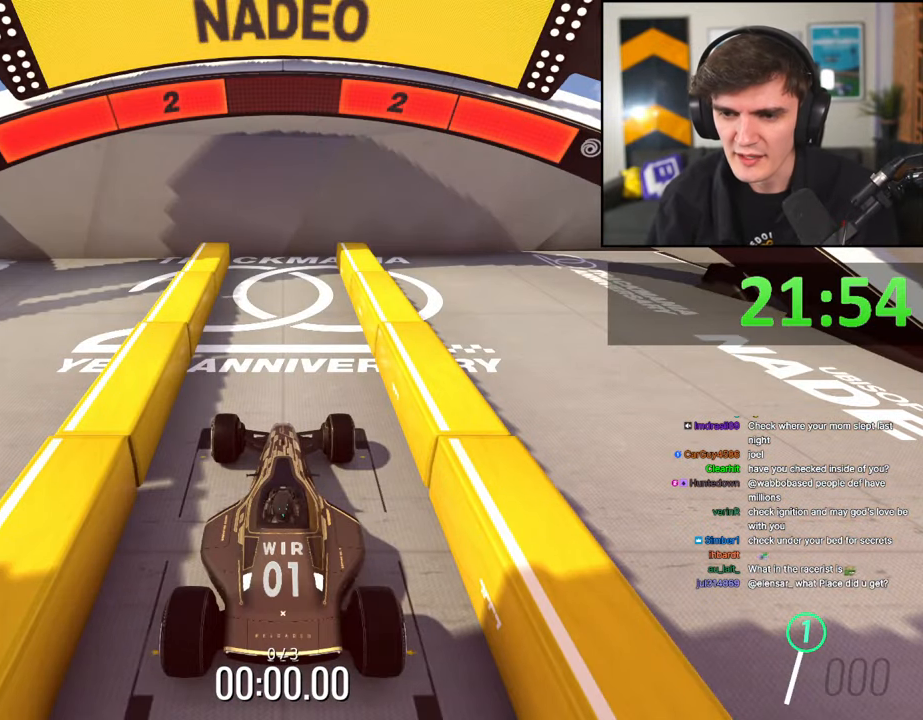
{"keys": ["up"], "events": []}
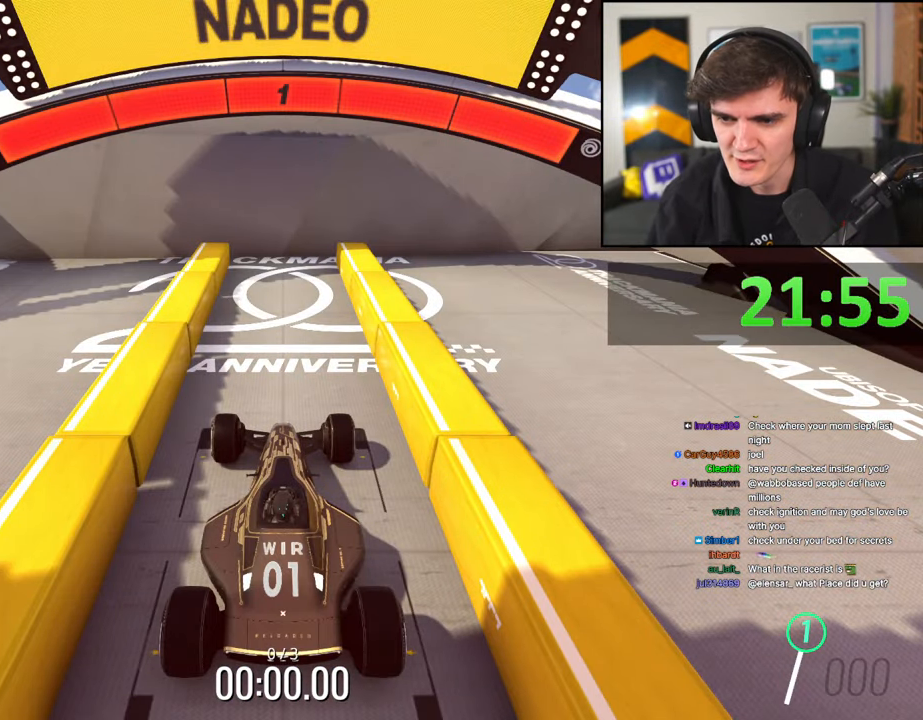
{"keys": ["left", "up"], "events": [[484, "left", "down"]]}
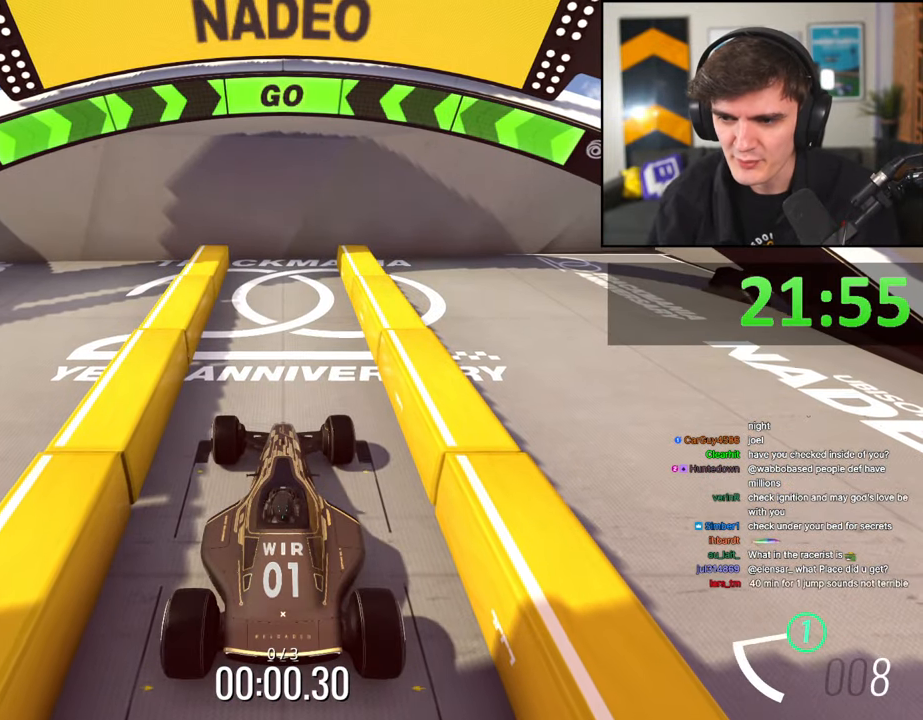
{"keys": ["up"], "events": [[167, "left", "up"]]}
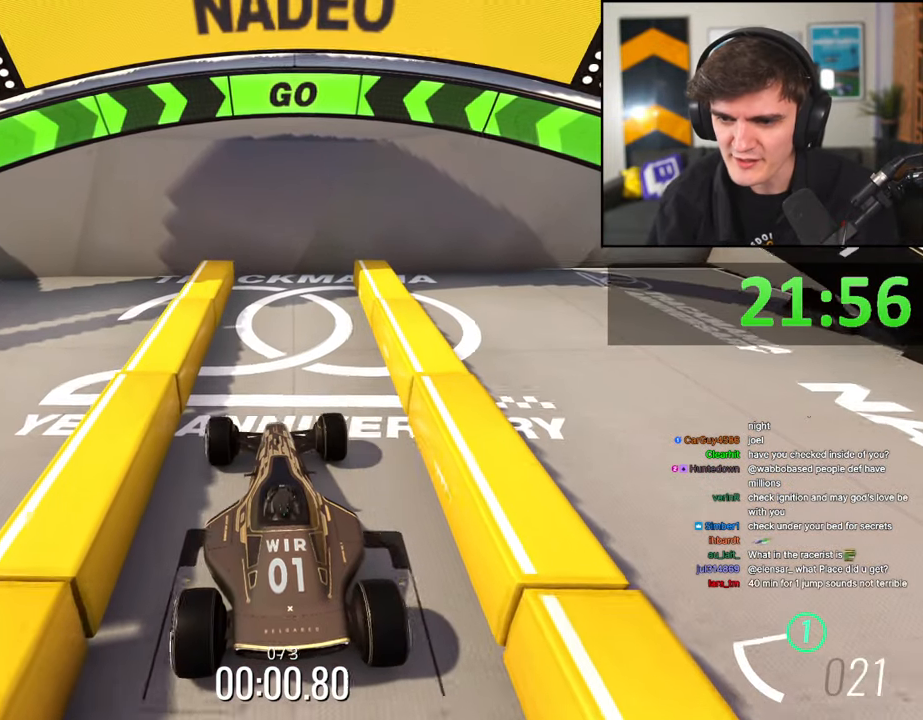
{"keys": ["up"], "events": []}
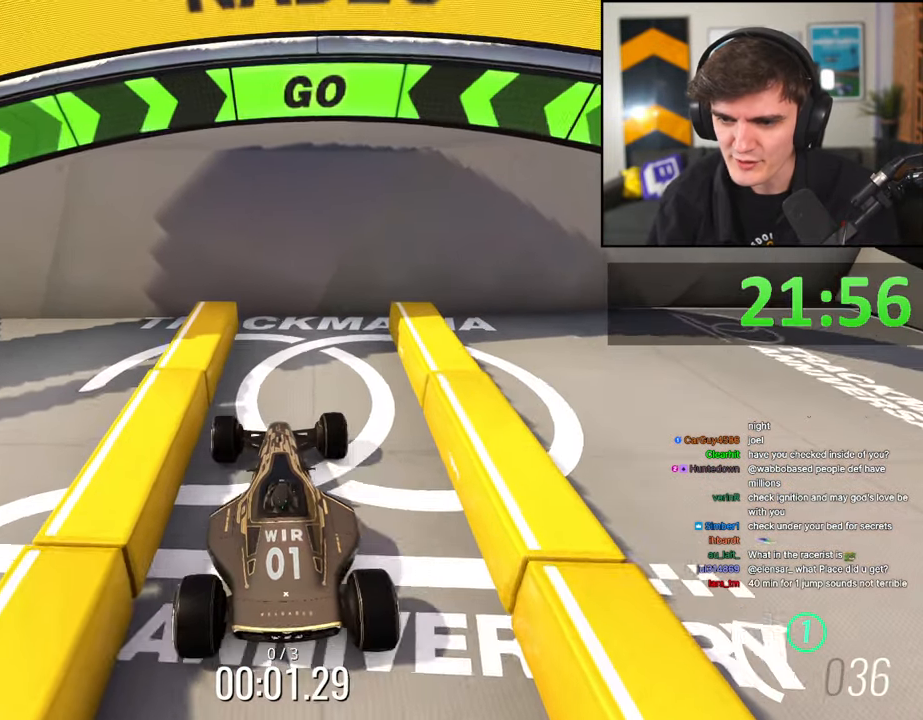
{"keys": ["right", "up"], "events": [[50, "right", "down"]]}
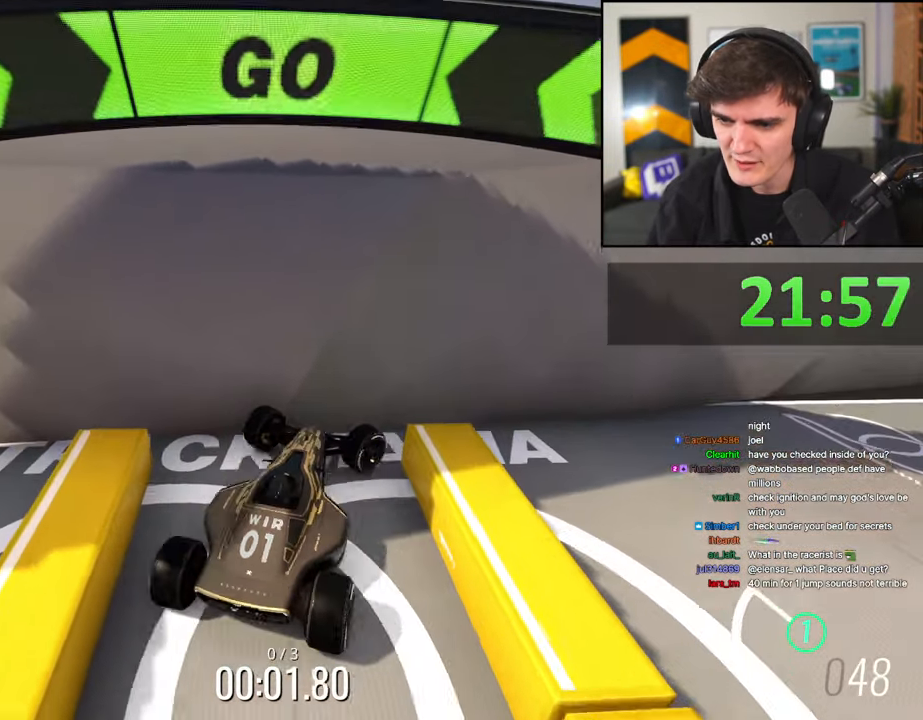
{"keys": ["down", "right", "up"], "events": [[17, "down", "down"]]}
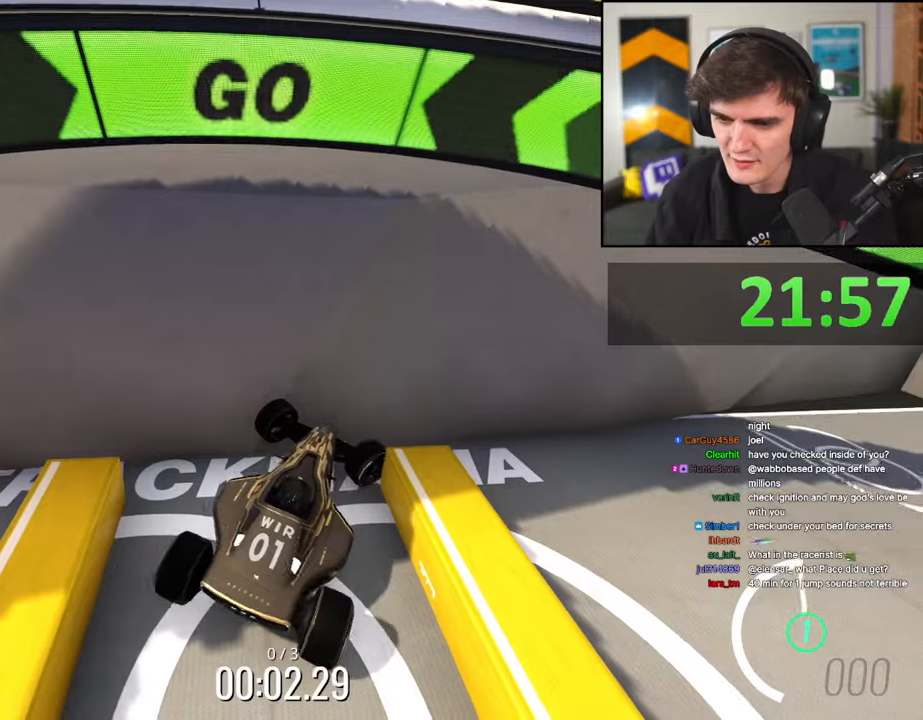
{"keys": ["up"], "events": [[317, "down", "up"], [467, "right", "up"]]}
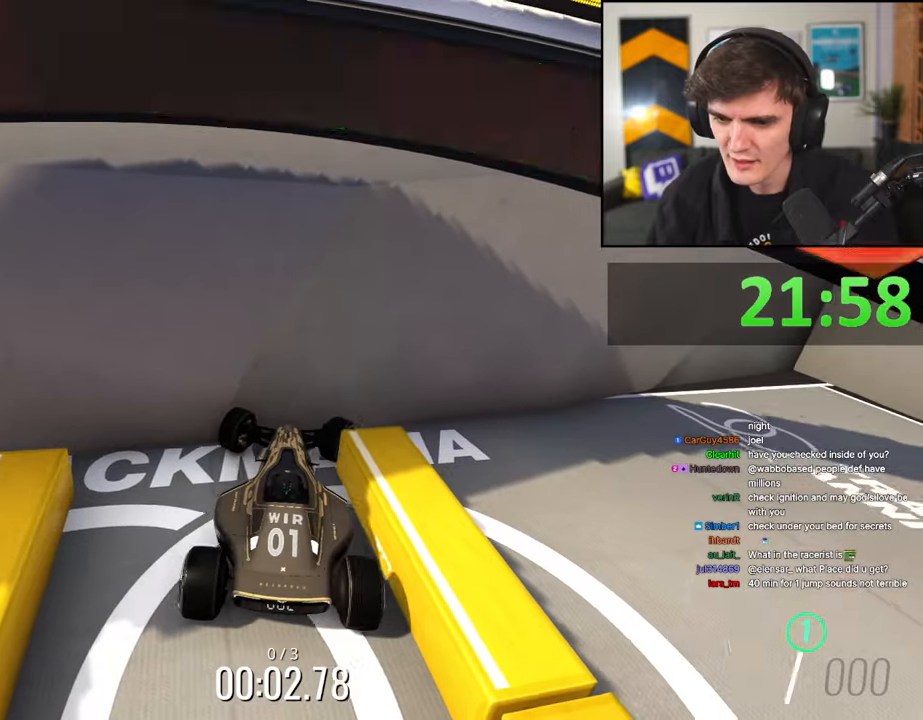
{"keys": ["up"], "events": []}
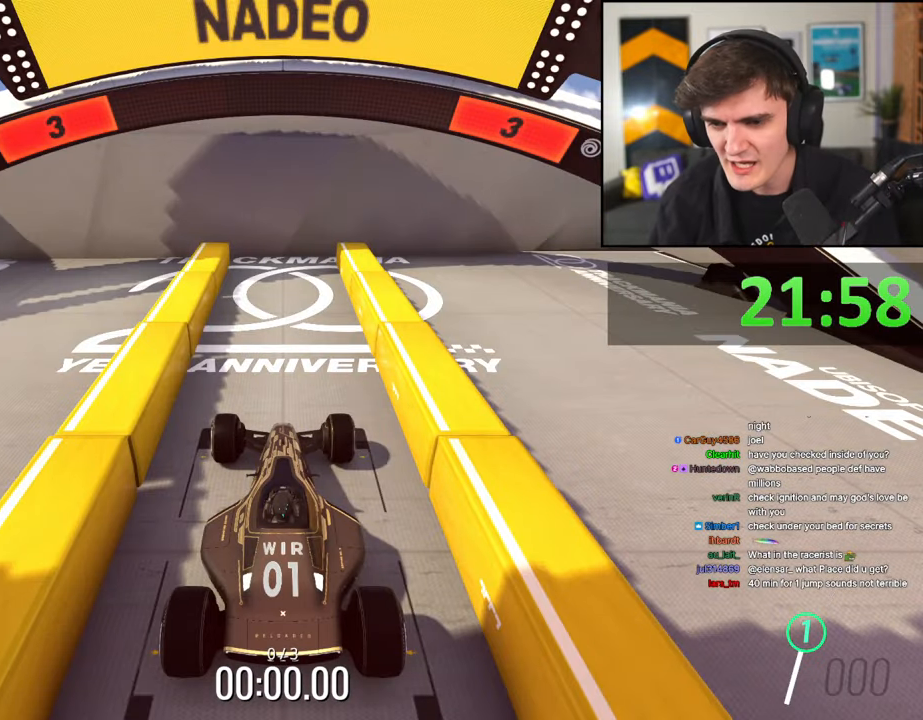
{"keys": ["up"], "events": []}
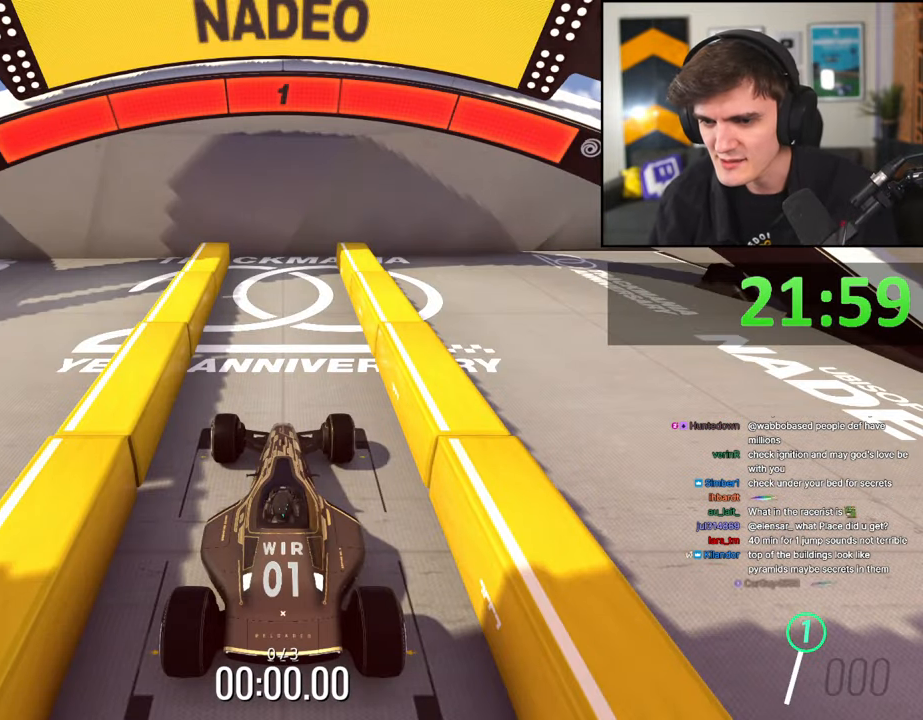
{"keys": ["up"], "events": []}
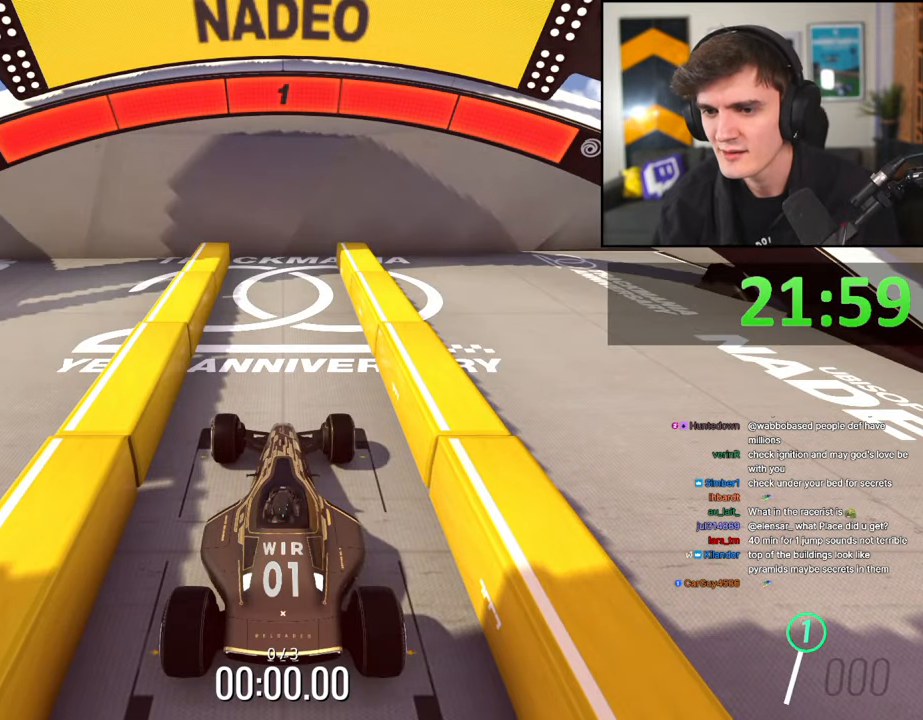
{"keys": ["up"], "events": []}
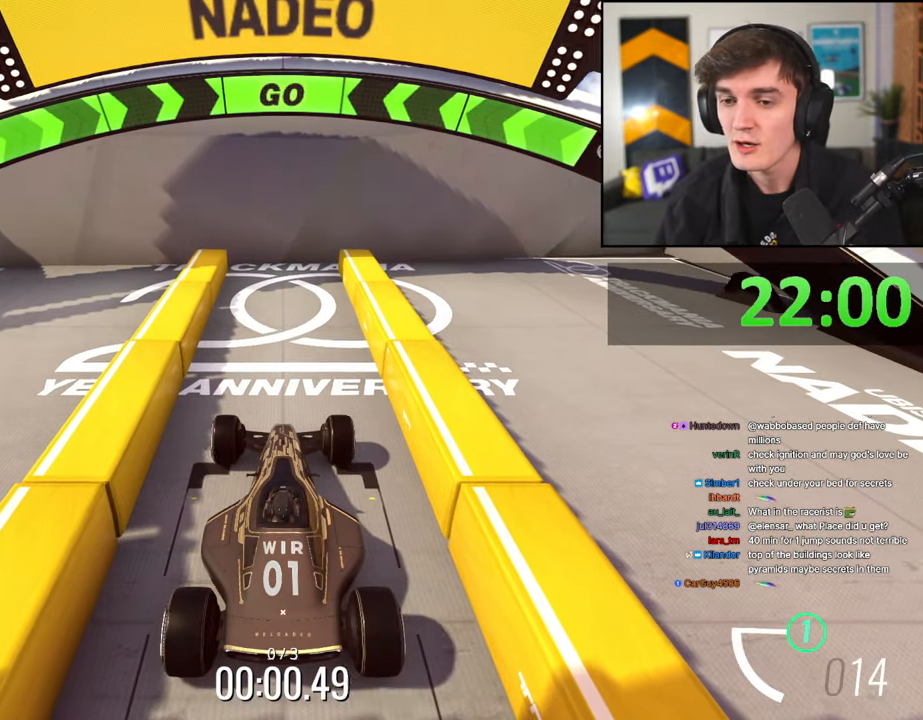
{"keys": ["up"], "events": []}
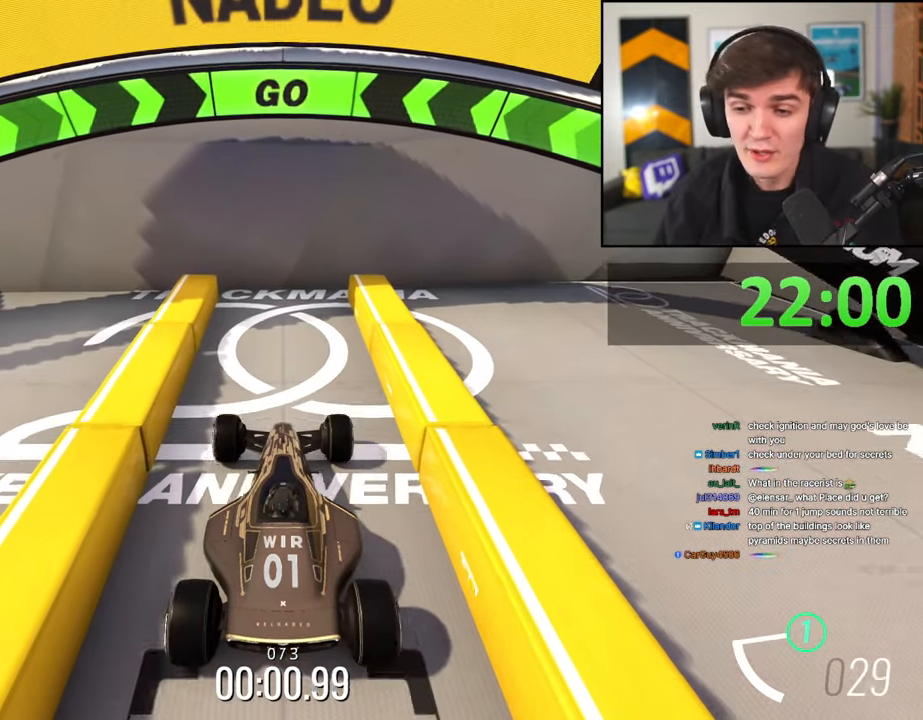
{"keys": [], "events": [[450, "up", "up"]]}
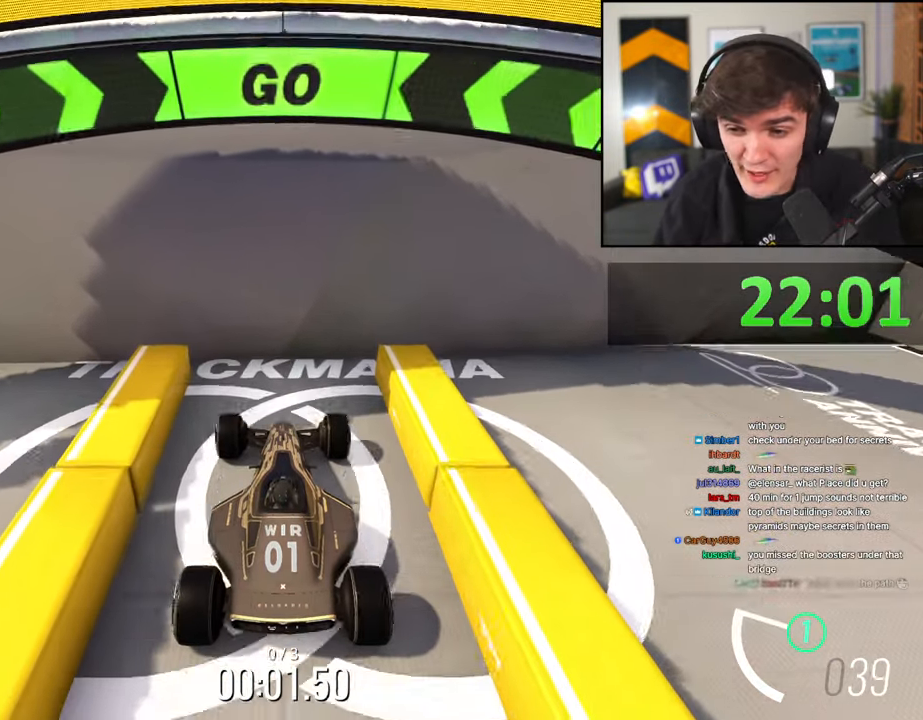
{"keys": ["brake"], "events": [[150, "brake", "down"]]}
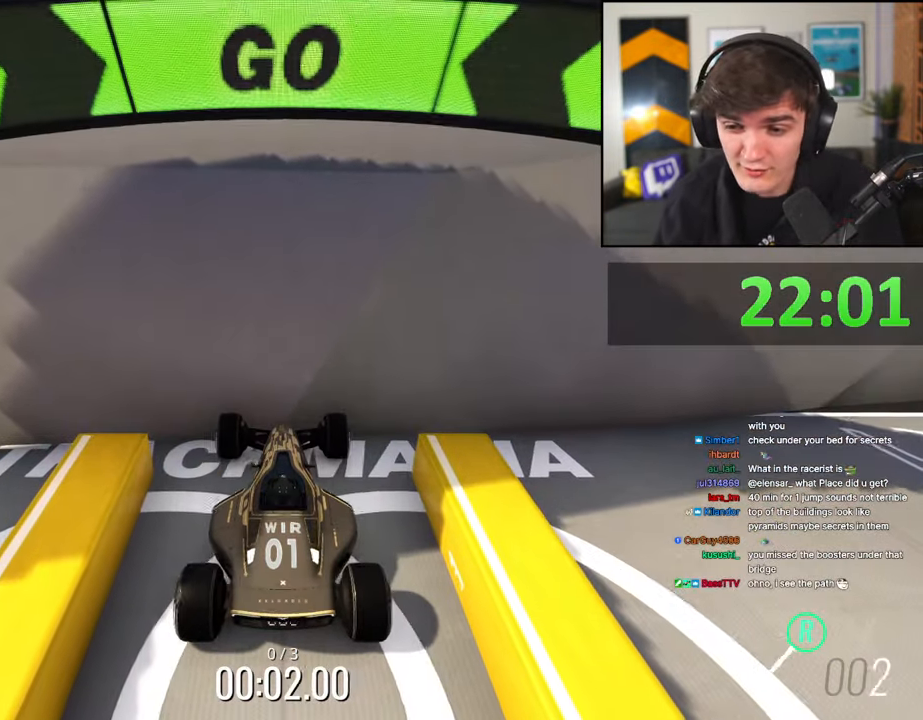
{"keys": ["brake"], "events": []}
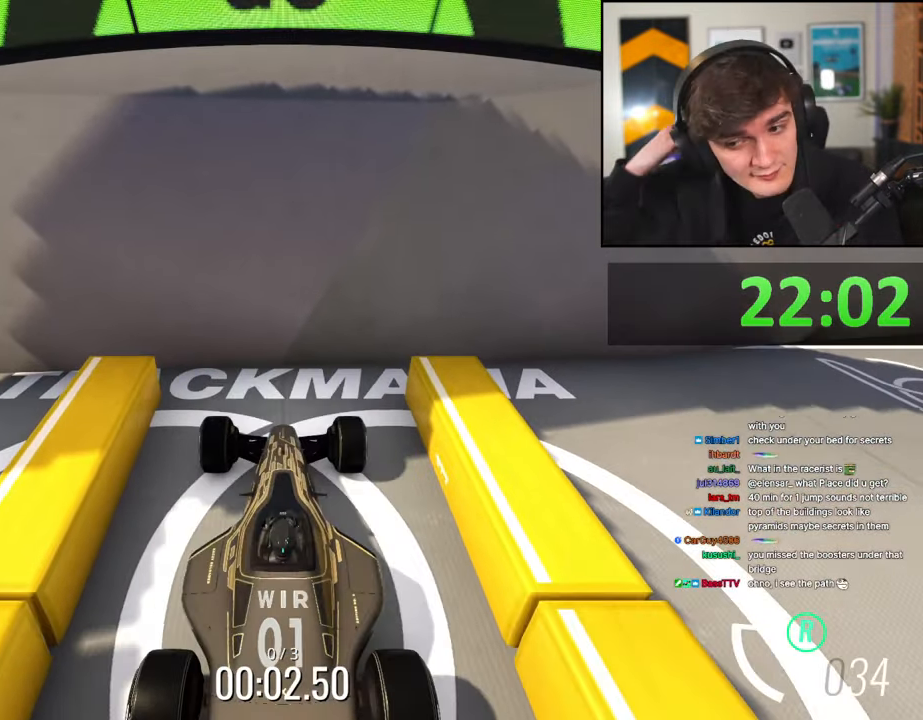
{"keys": ["brake"], "events": []}